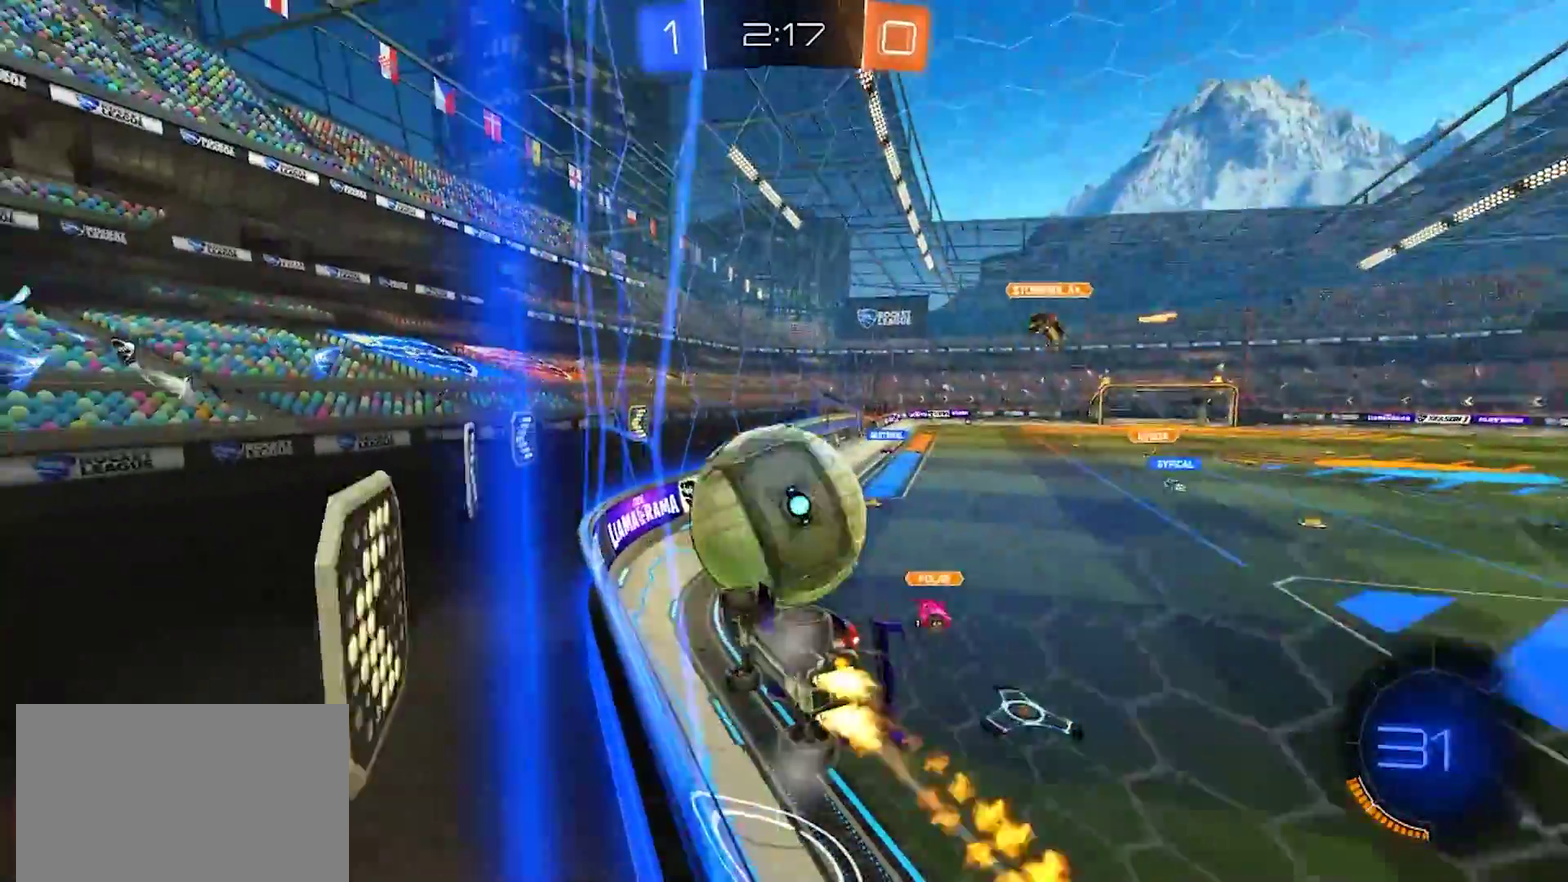
Gameplay with a controller (PlayStation layout); each line is a JSON object with the inputs held at the frame after it. "events" lists button and stick changes between this image and that frame as [ms after this image, input, new state], when the widget could be followed in between. Not read: L1 L3 R1 R3.
{"buttons": ["R2"], "left_stick": "right", "right_stick": "center", "events": [[200, "left_stick", "left"], [383, "left_stick", "right"]]}
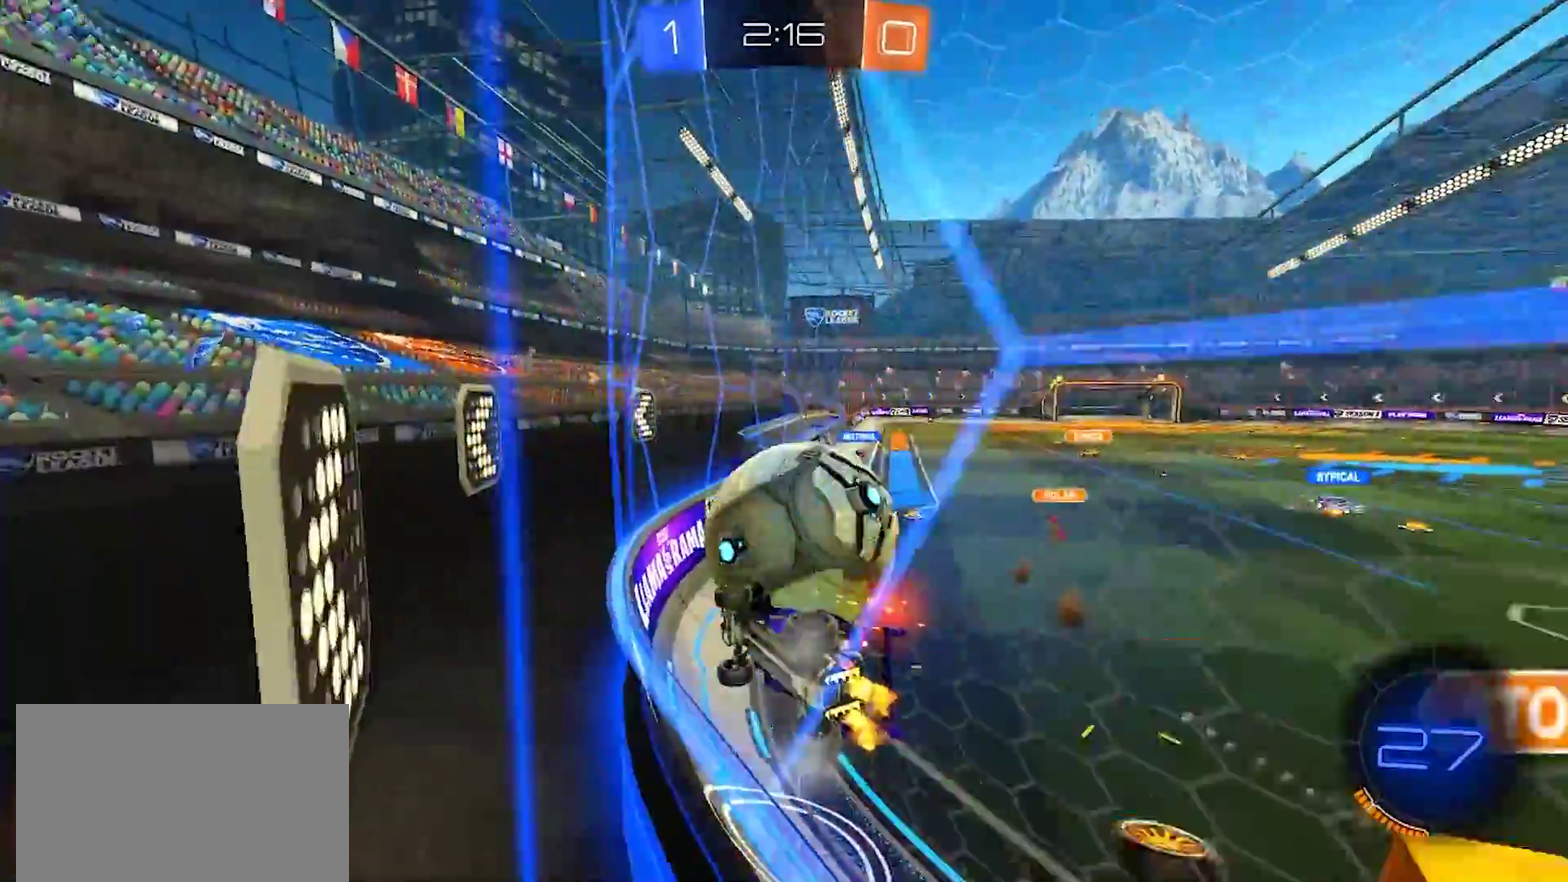
{"buttons": ["R2"], "left_stick": "right", "right_stick": "center", "events": [[117, "left_stick", "center"], [217, "left_stick", "right"], [233, "R2", "up"], [250, "L2", "down"], [367, "R2", "down"], [400, "L2", "up"]]}
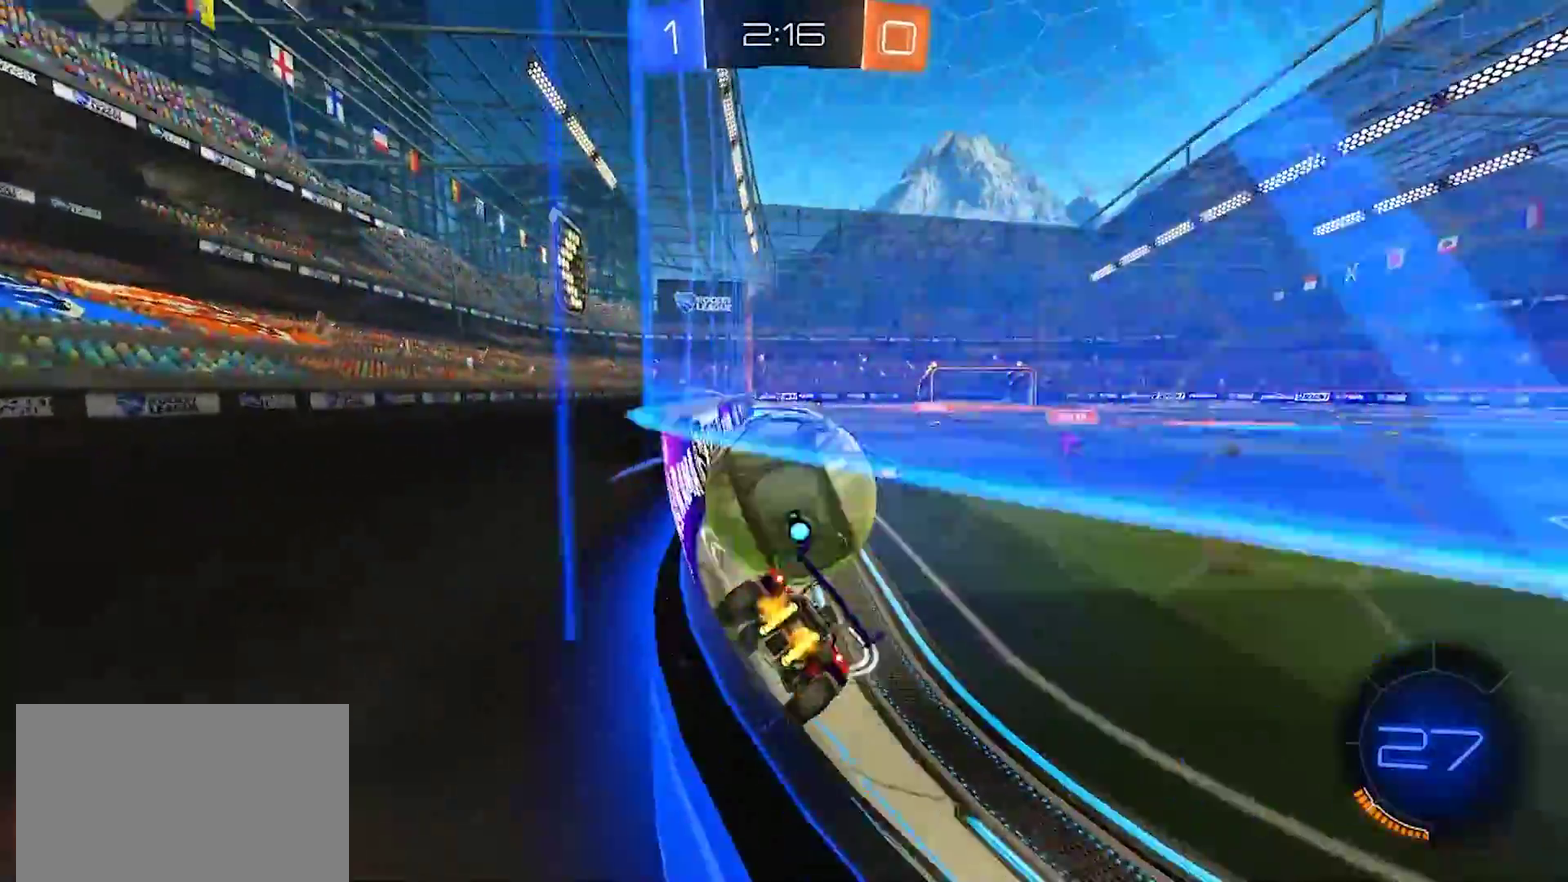
{"buttons": ["R2"], "left_stick": "center", "right_stick": "center", "events": [[67, "left_stick", "left"], [167, "left_stick", "center"]]}
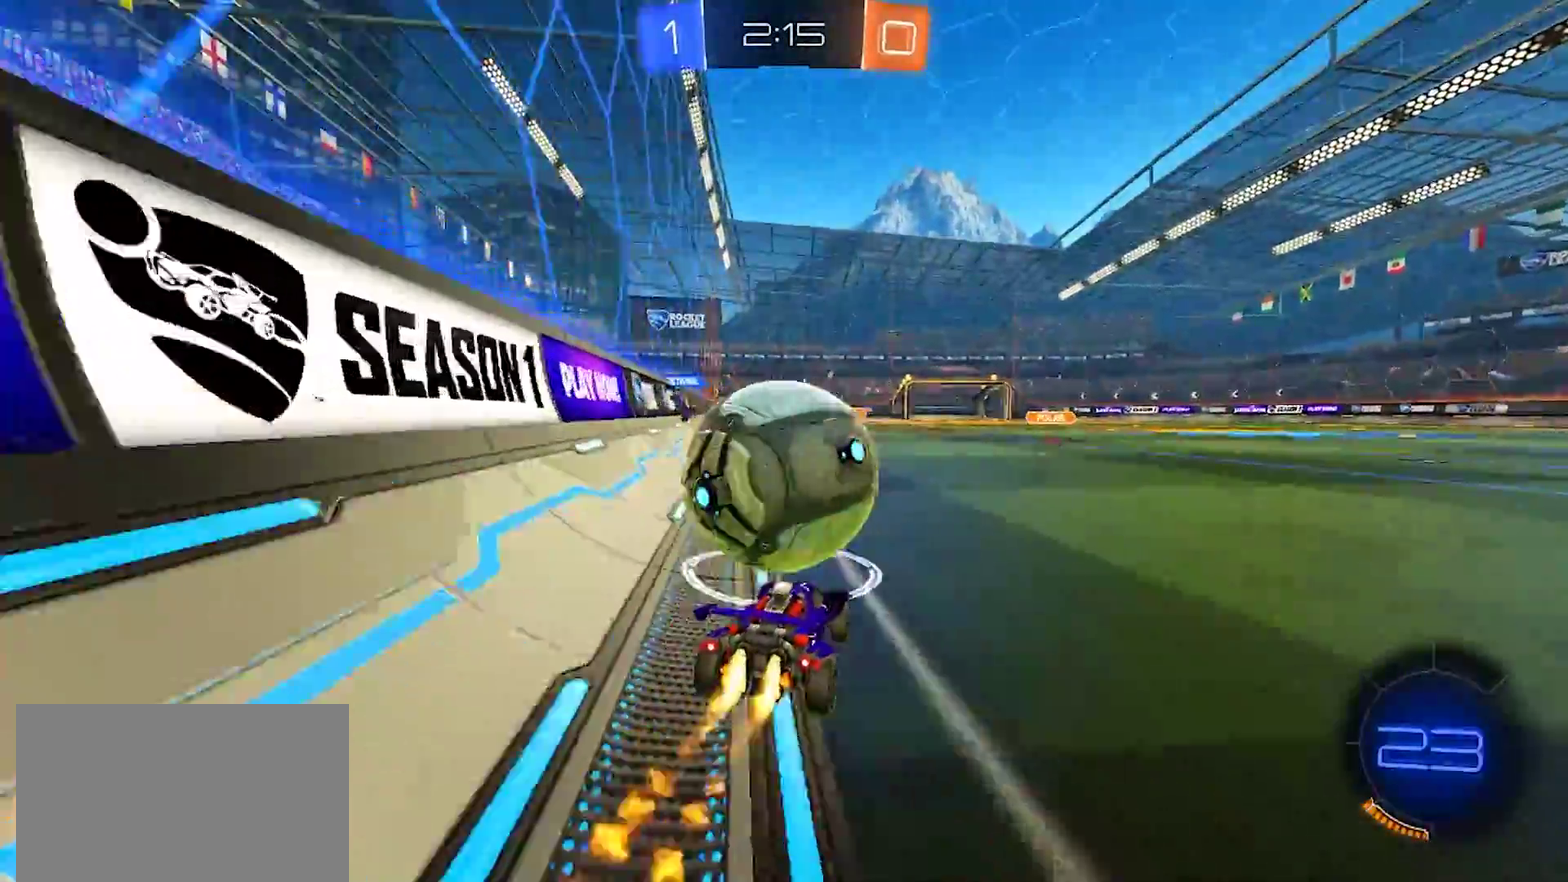
{"buttons": ["R2"], "left_stick": "up-left", "right_stick": "center", "events": [[233, "left_stick", "right"], [400, "left_stick", "up-left"]]}
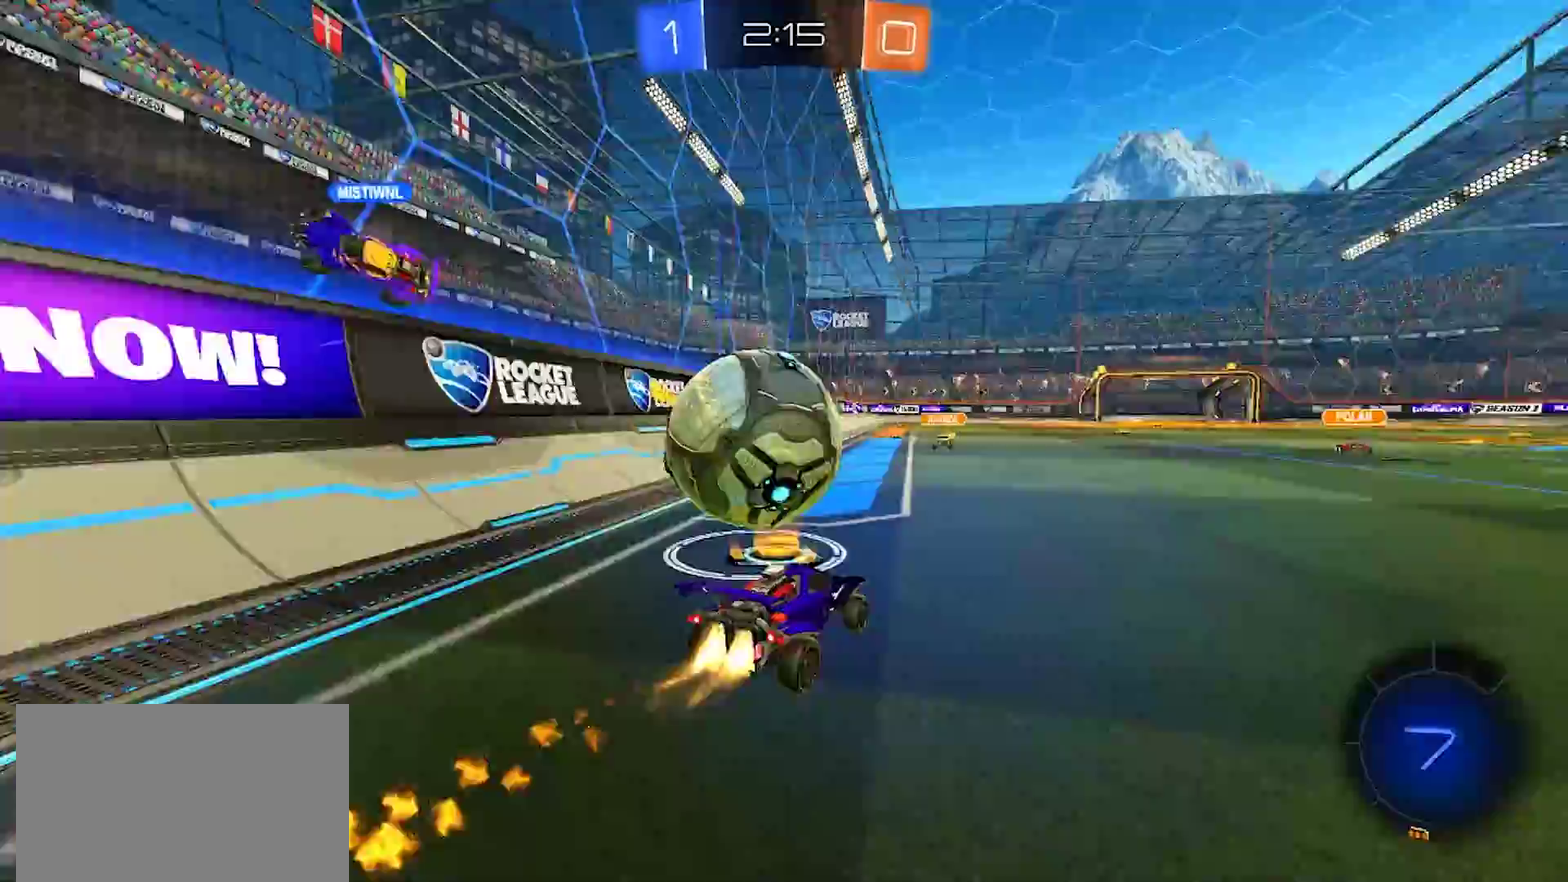
{"buttons": ["TRIANGLE", "R2"], "left_stick": "left", "right_stick": "center", "events": [[33, "left_stick", "left"], [250, "CROSS", "down"], [433, "TRIANGLE", "down"], [483, "CROSS", "up"]]}
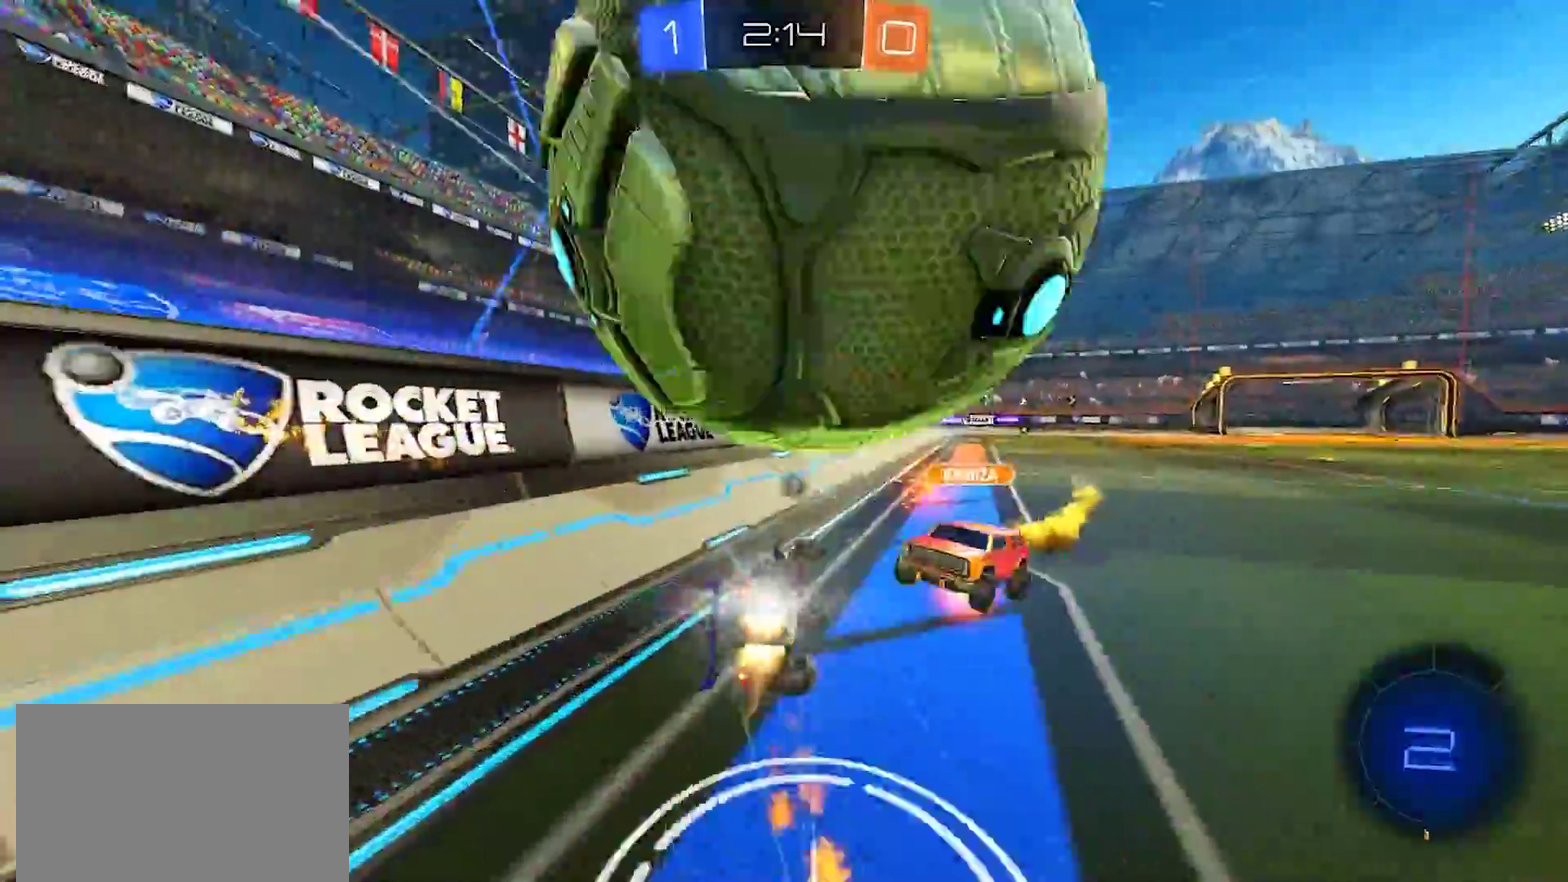
{"buttons": ["R2"], "left_stick": "right", "right_stick": "center", "events": [[17, "TRIANGLE", "up"], [200, "left_stick", "down-left"], [267, "TRIANGLE", "down"], [383, "TRIANGLE", "up"], [450, "left_stick", "right"]]}
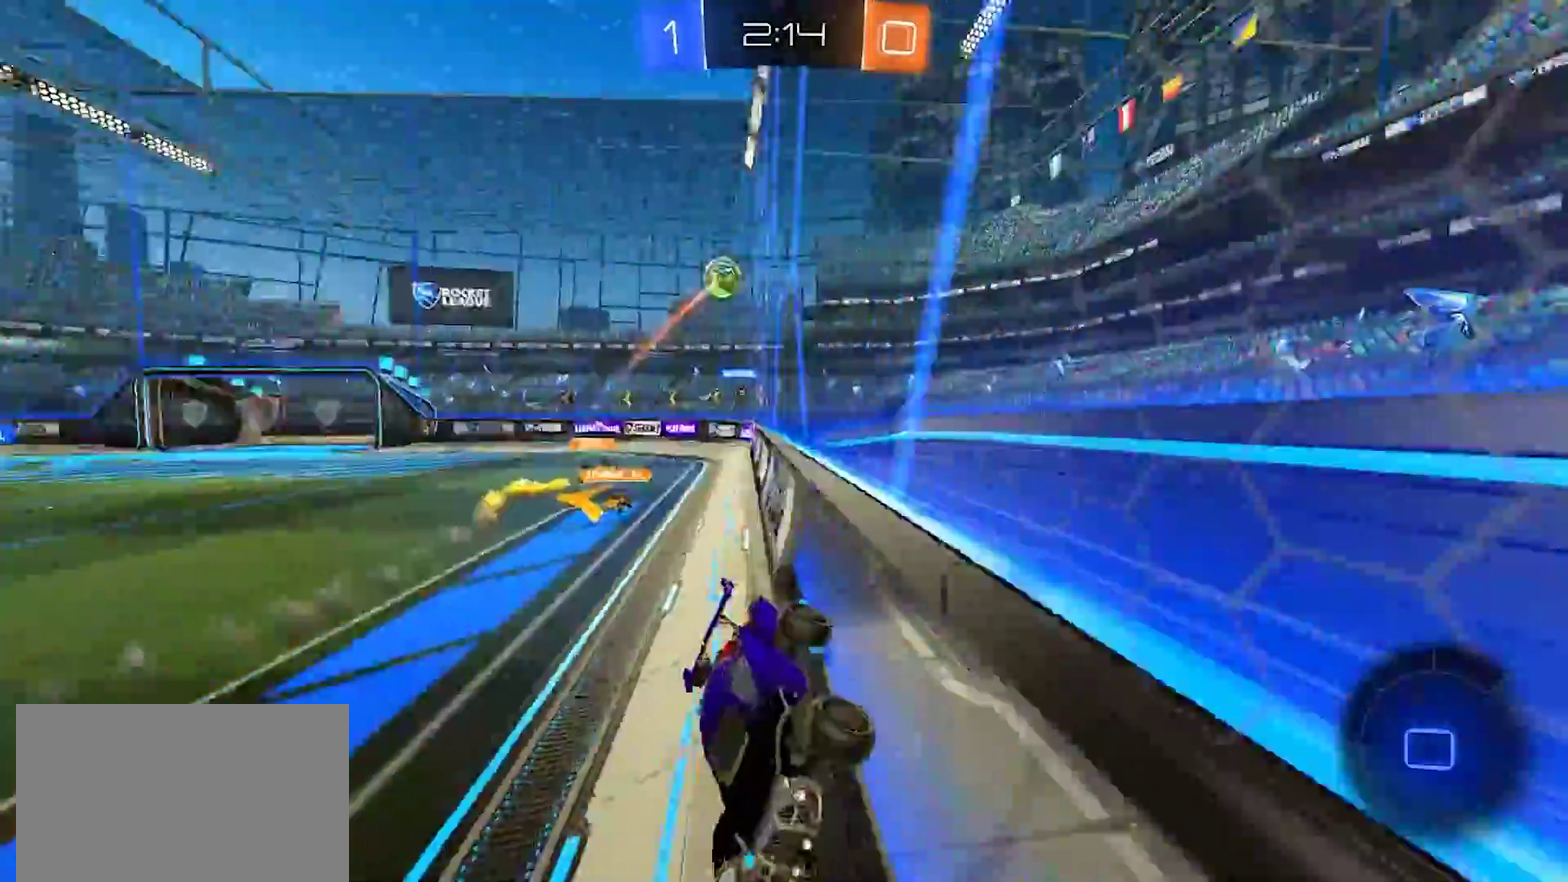
{"buttons": ["R2"], "left_stick": "right", "right_stick": "center", "events": [[317, "SQUARE", "down"], [400, "SQUARE", "up"]]}
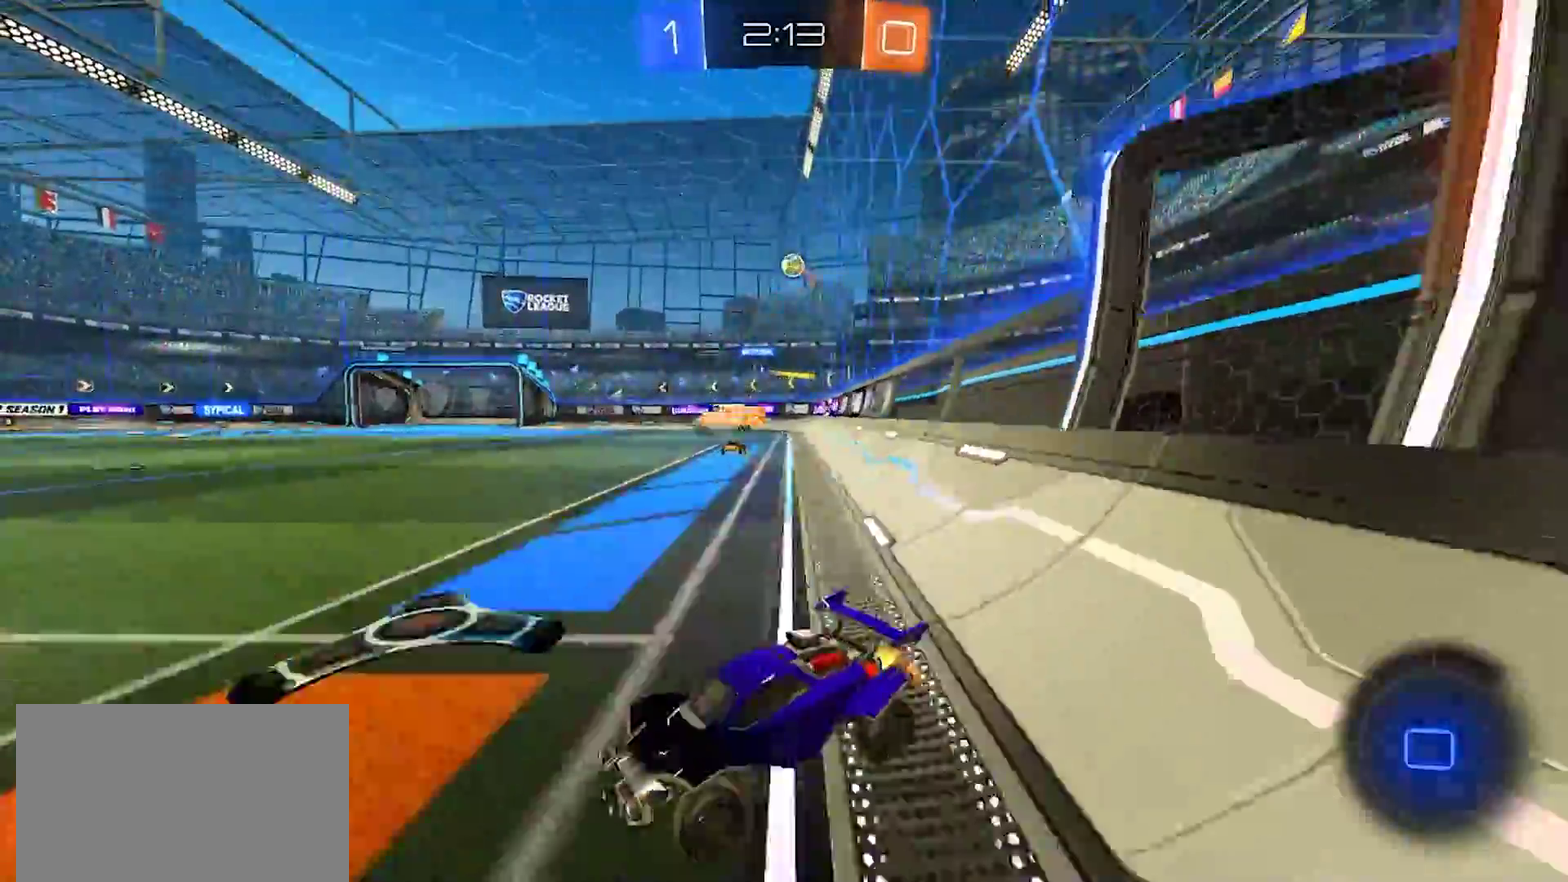
{"buttons": ["R2"], "left_stick": "left", "right_stick": "center", "events": [[467, "left_stick", "left"]]}
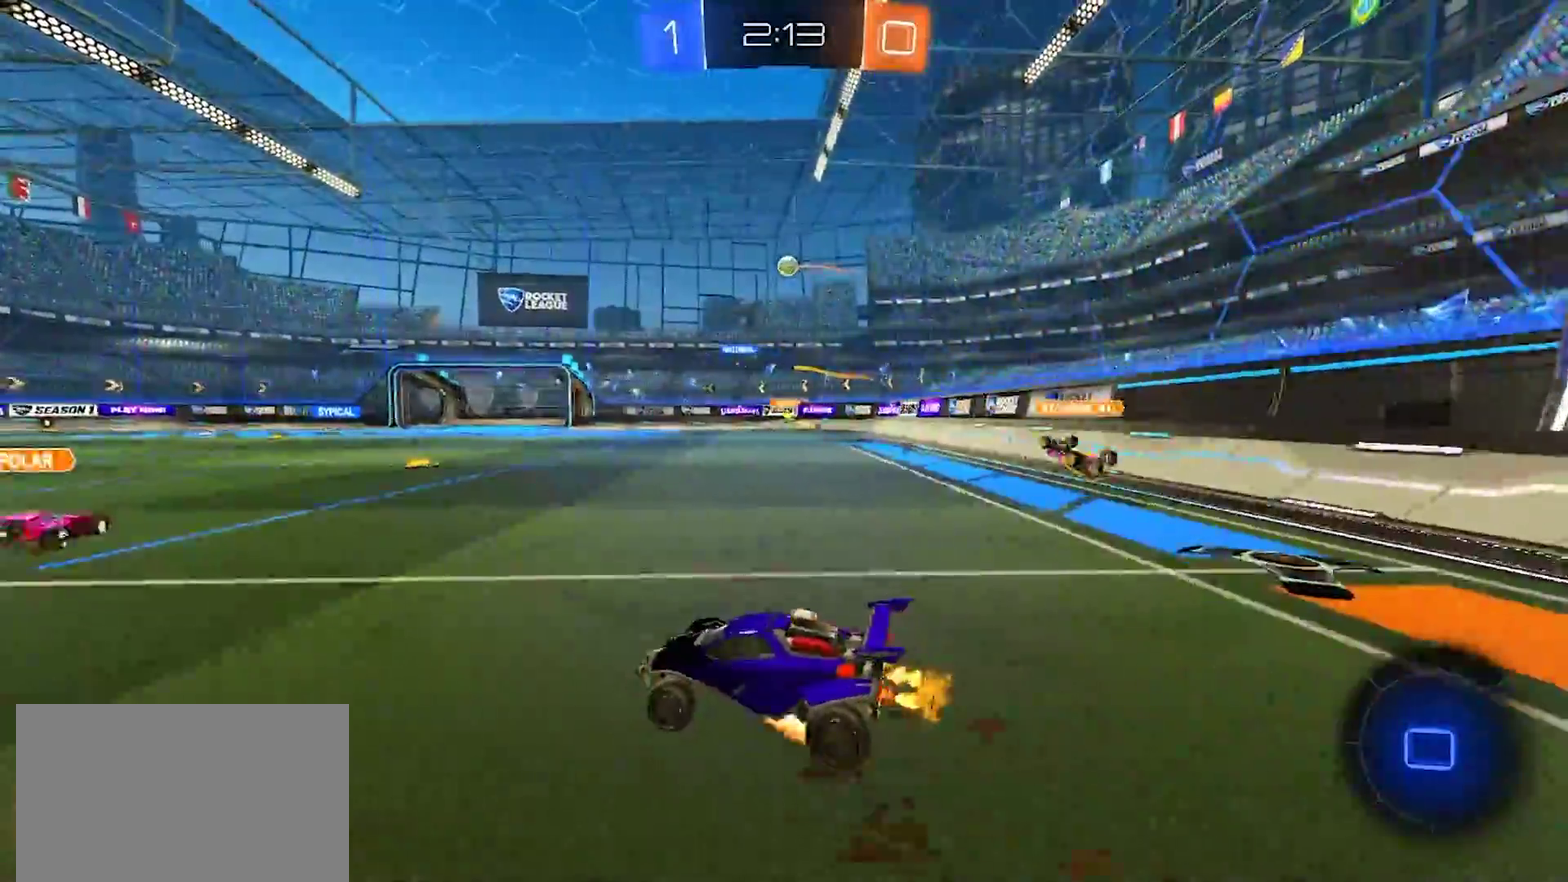
{"buttons": ["R2"], "left_stick": "right", "right_stick": "center"}
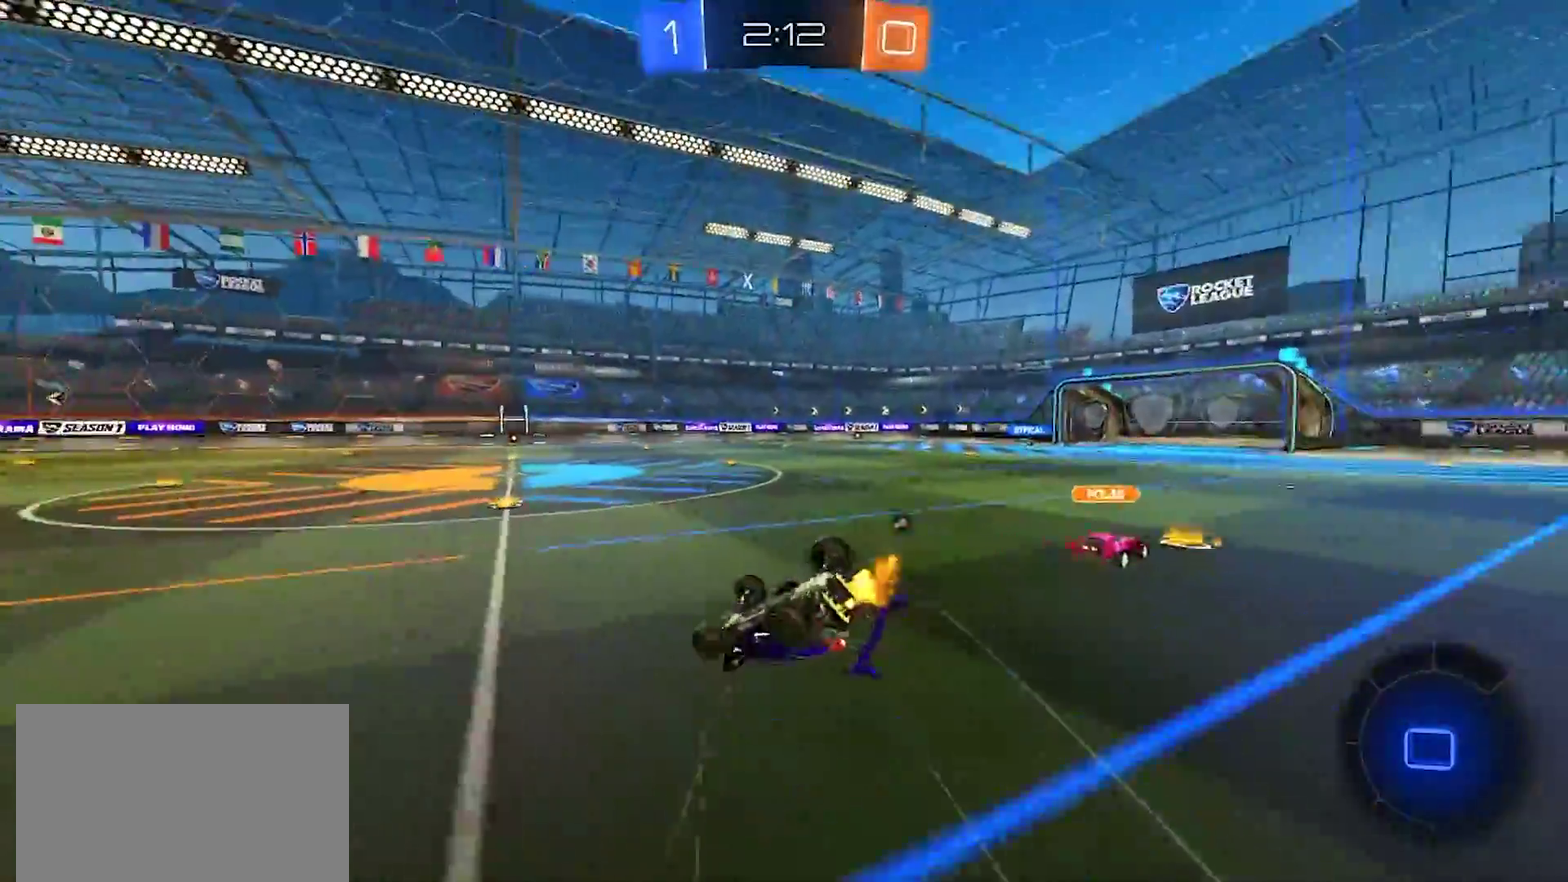
{"buttons": ["R2"], "left_stick": "center", "right_stick": "center", "events": [[167, "left_stick", "down-right"], [300, "left_stick", "right"], [400, "left_stick", "up-right"], [483, "left_stick", "center"]]}
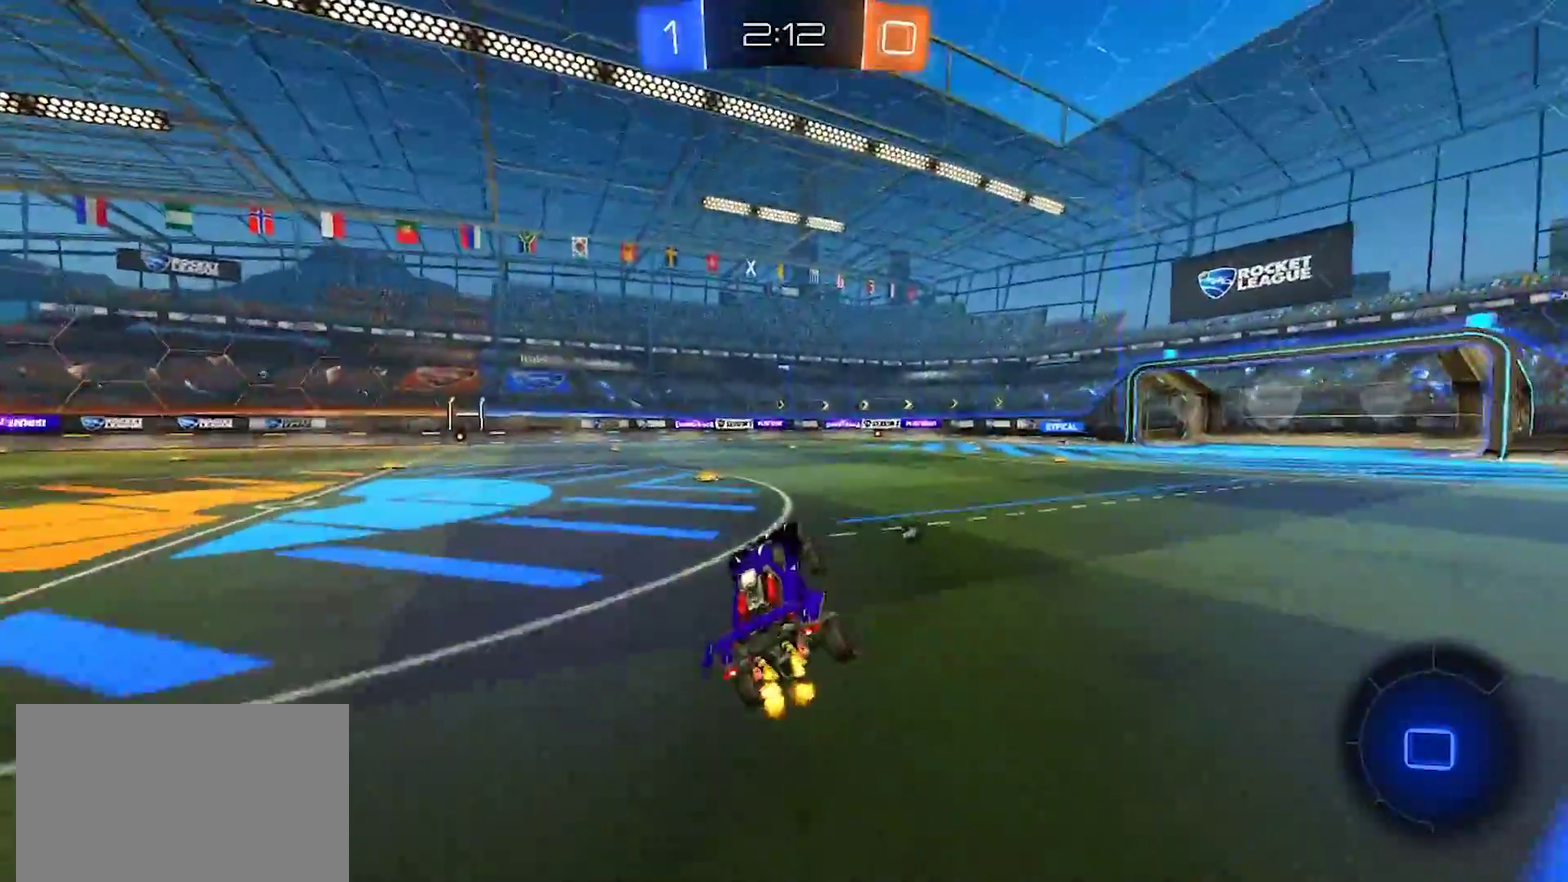
{"buttons": ["CROSS", "R2"], "left_stick": "left", "right_stick": "center", "events": [[67, "left_stick", "left"], [200, "left_stick", "center"], [317, "left_stick", "left"], [467, "CROSS", "down"]]}
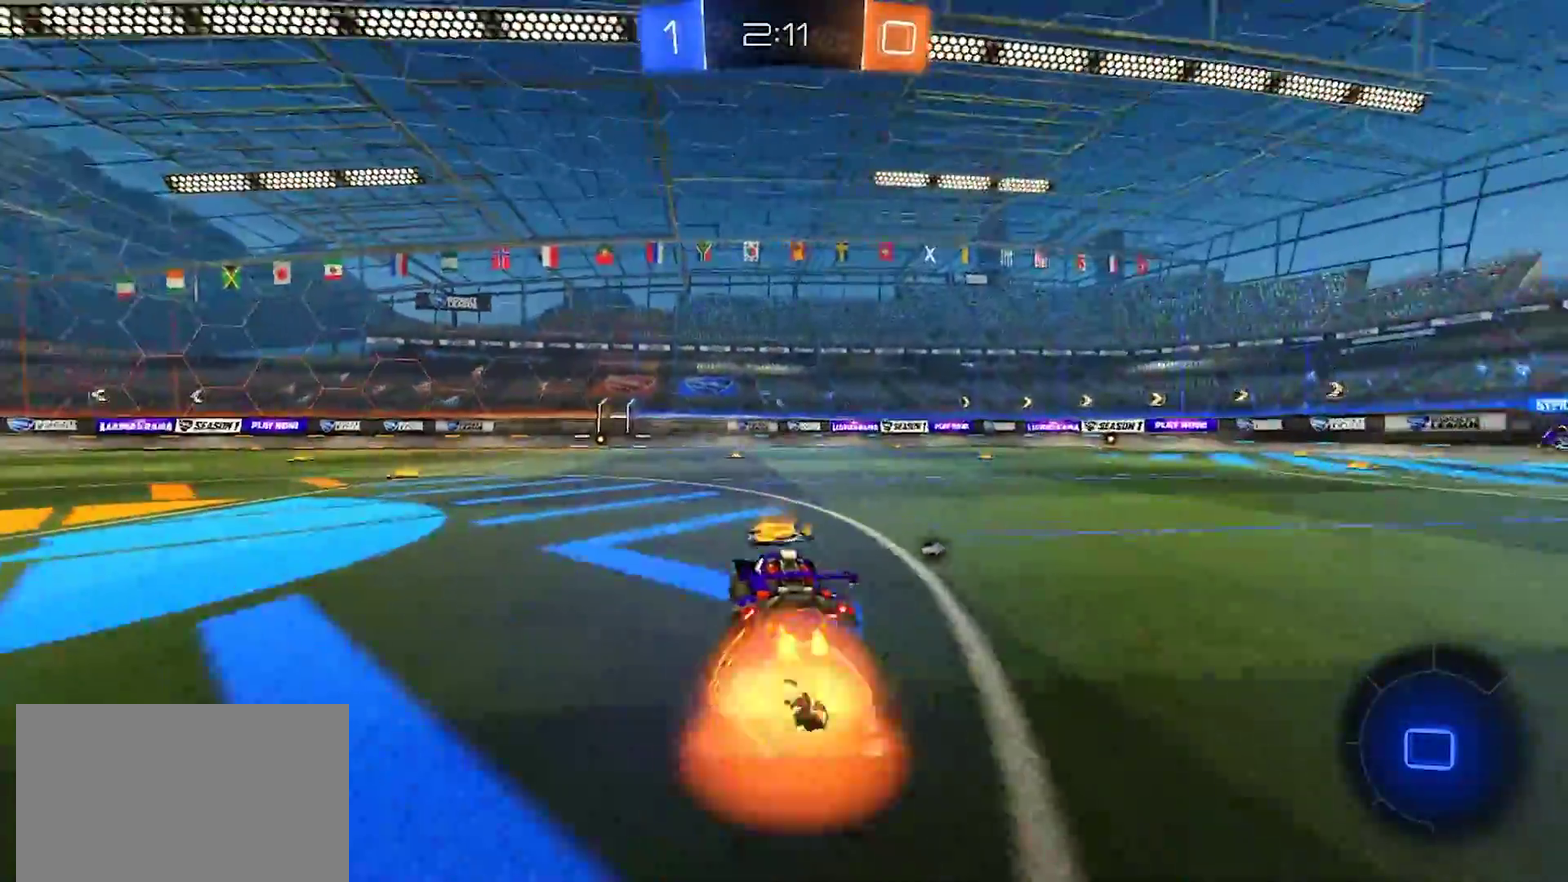
{"buttons": [], "left_stick": "left", "right_stick": "center", "events": [[17, "CROSS", "up"], [67, "CROSS", "down"], [133, "left_stick", "down-left"], [150, "TRIANGLE", "down"], [167, "CROSS", "up"], [233, "TRIANGLE", "up"], [267, "left_stick", "left"], [333, "R2", "up"]]}
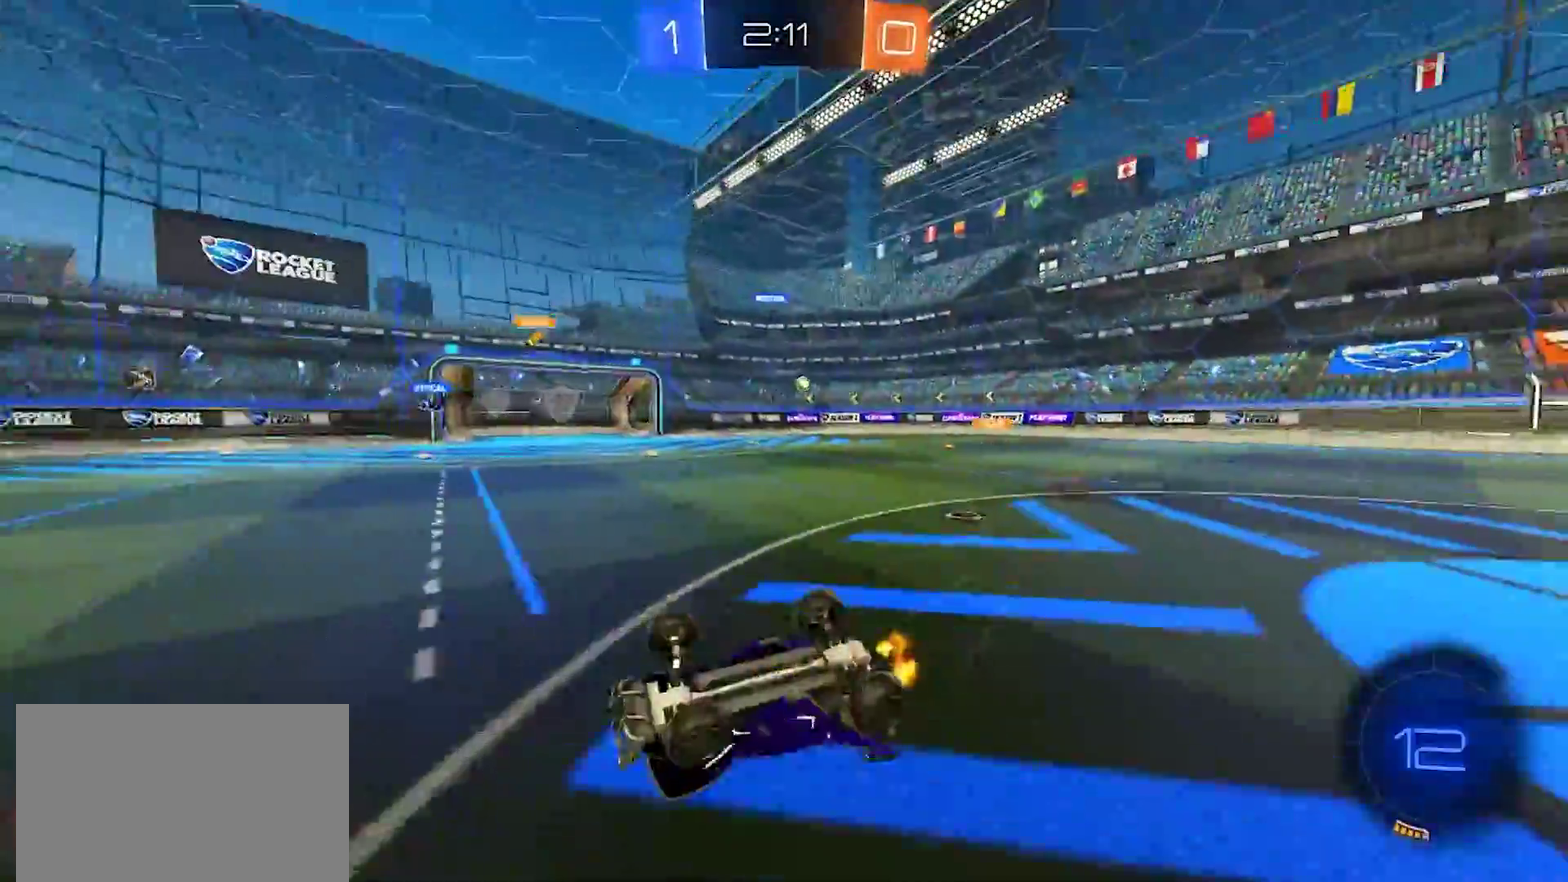
{"buttons": ["R2"], "left_stick": "center", "right_stick": "center", "events": [[117, "R2", "down"], [200, "TRIANGLE", "down"], [300, "TRIANGLE", "up"], [300, "left_stick", "center"]]}
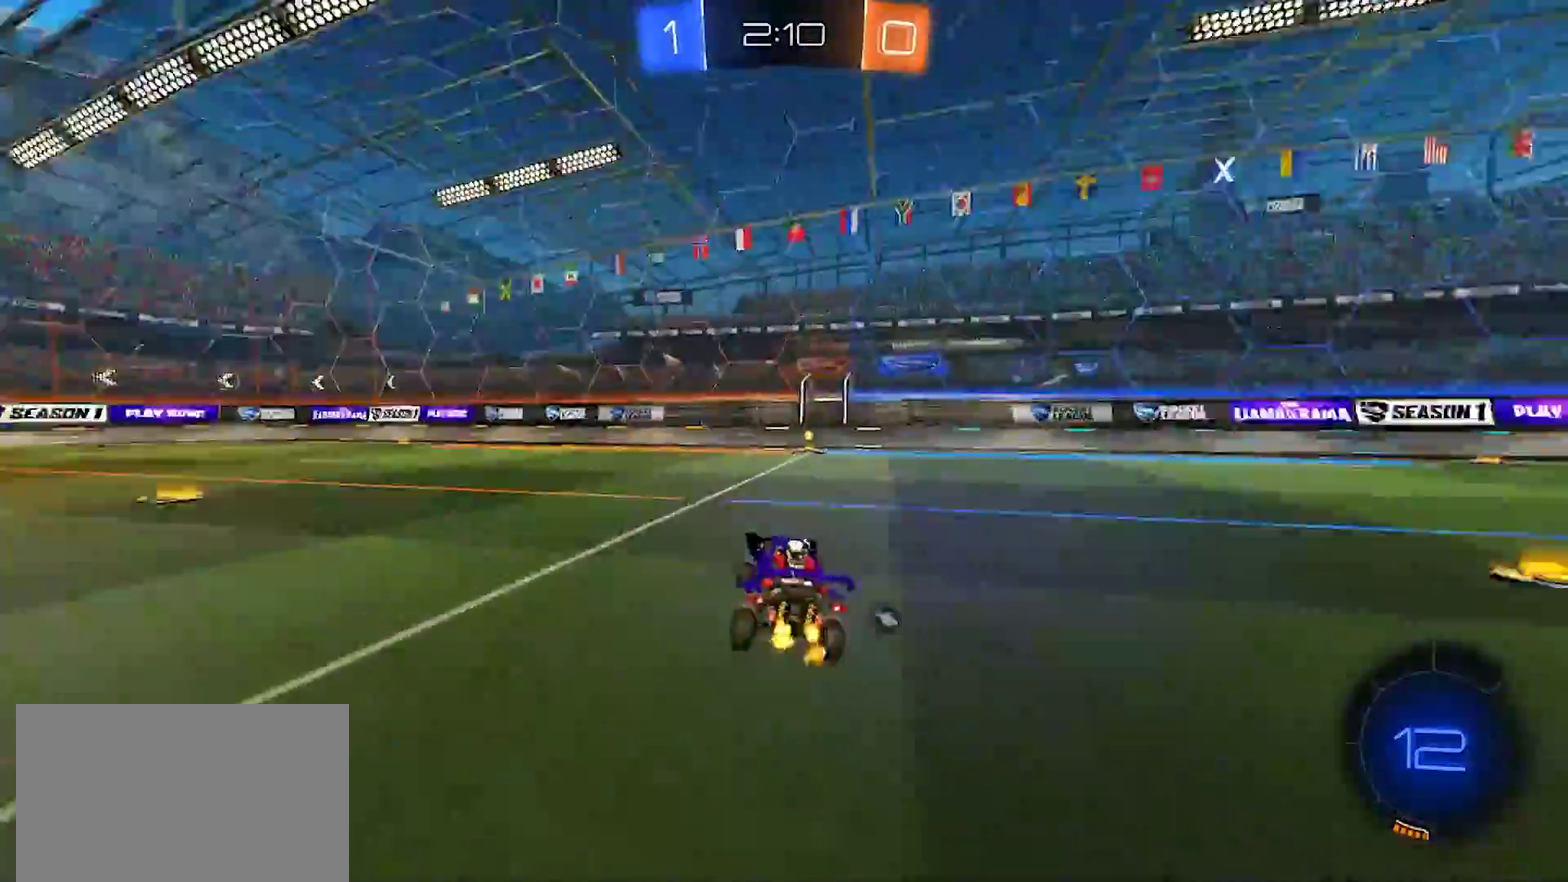
{"buttons": ["R2"], "left_stick": "right", "right_stick": "center", "events": [[317, "TRIANGLE", "down"], [350, "left_stick", "right"], [400, "TRIANGLE", "up"]]}
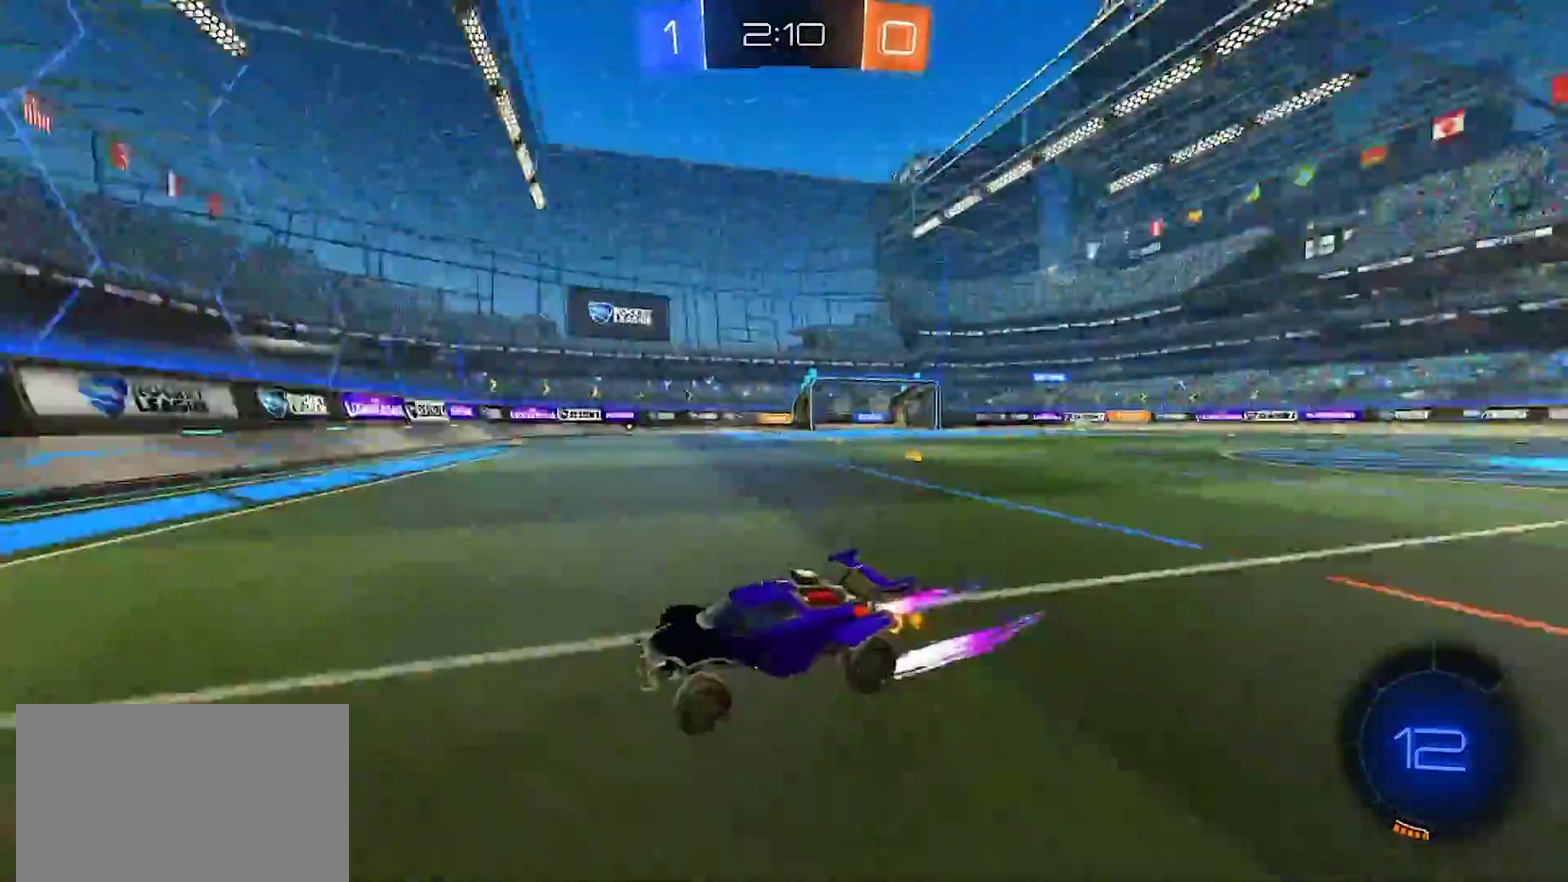
{"buttons": ["R2"], "left_stick": "right", "right_stick": "center", "events": [[17, "SQUARE", "down"], [33, "left_stick", "down-right"], [117, "left_stick", "right"], [150, "SQUARE", "up"]]}
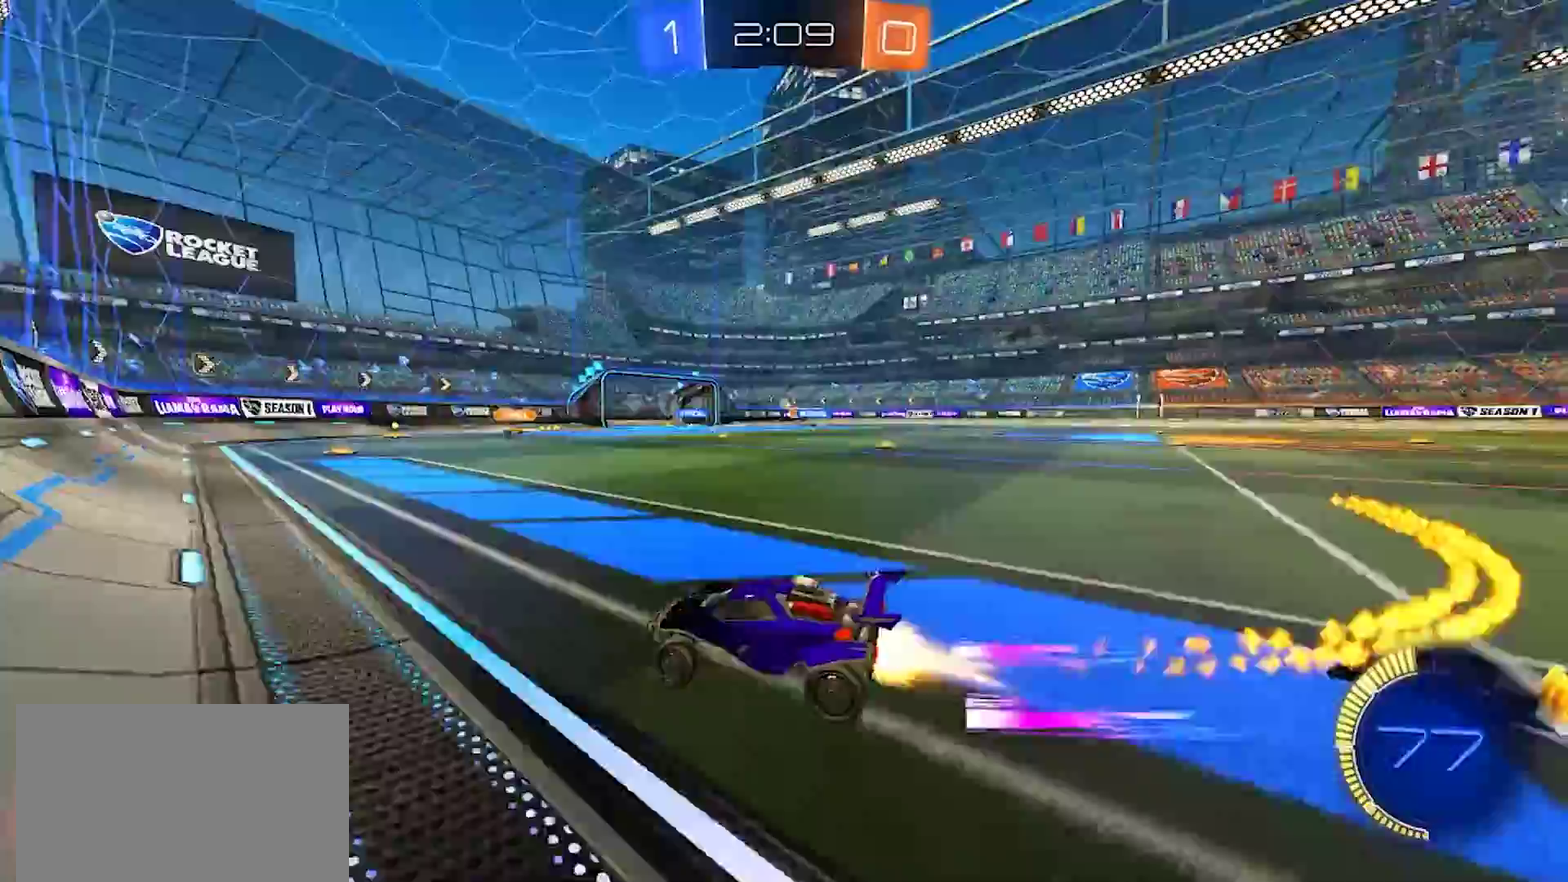
{"buttons": ["R2"], "left_stick": "right", "right_stick": "center", "events": []}
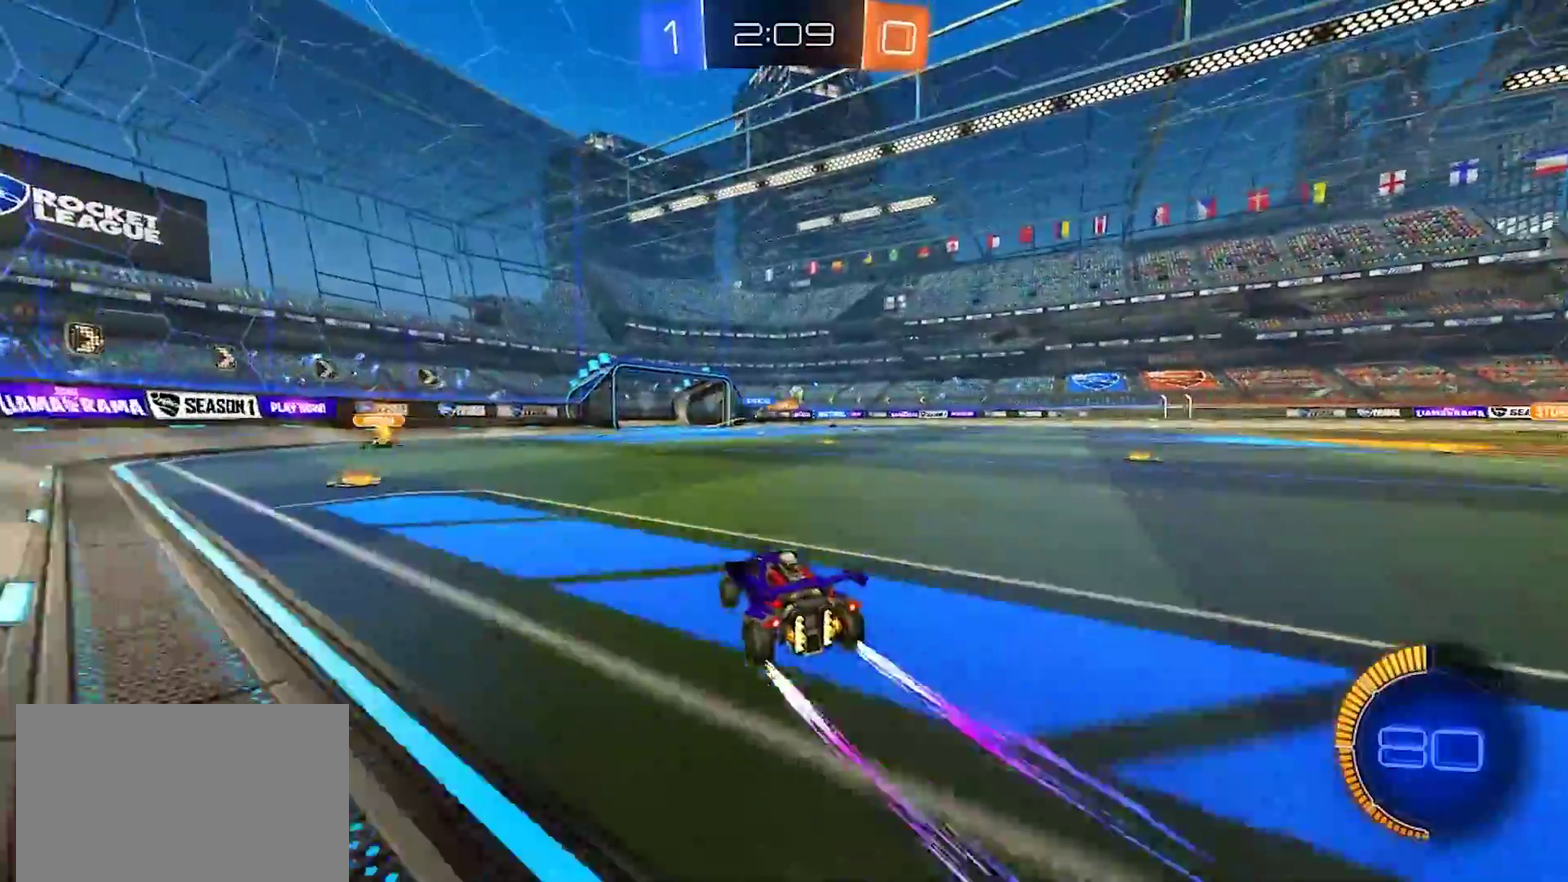
{"buttons": ["R2"], "left_stick": "right", "right_stick": "center", "events": [[100, "left_stick", "down-right"], [333, "left_stick", "right"]]}
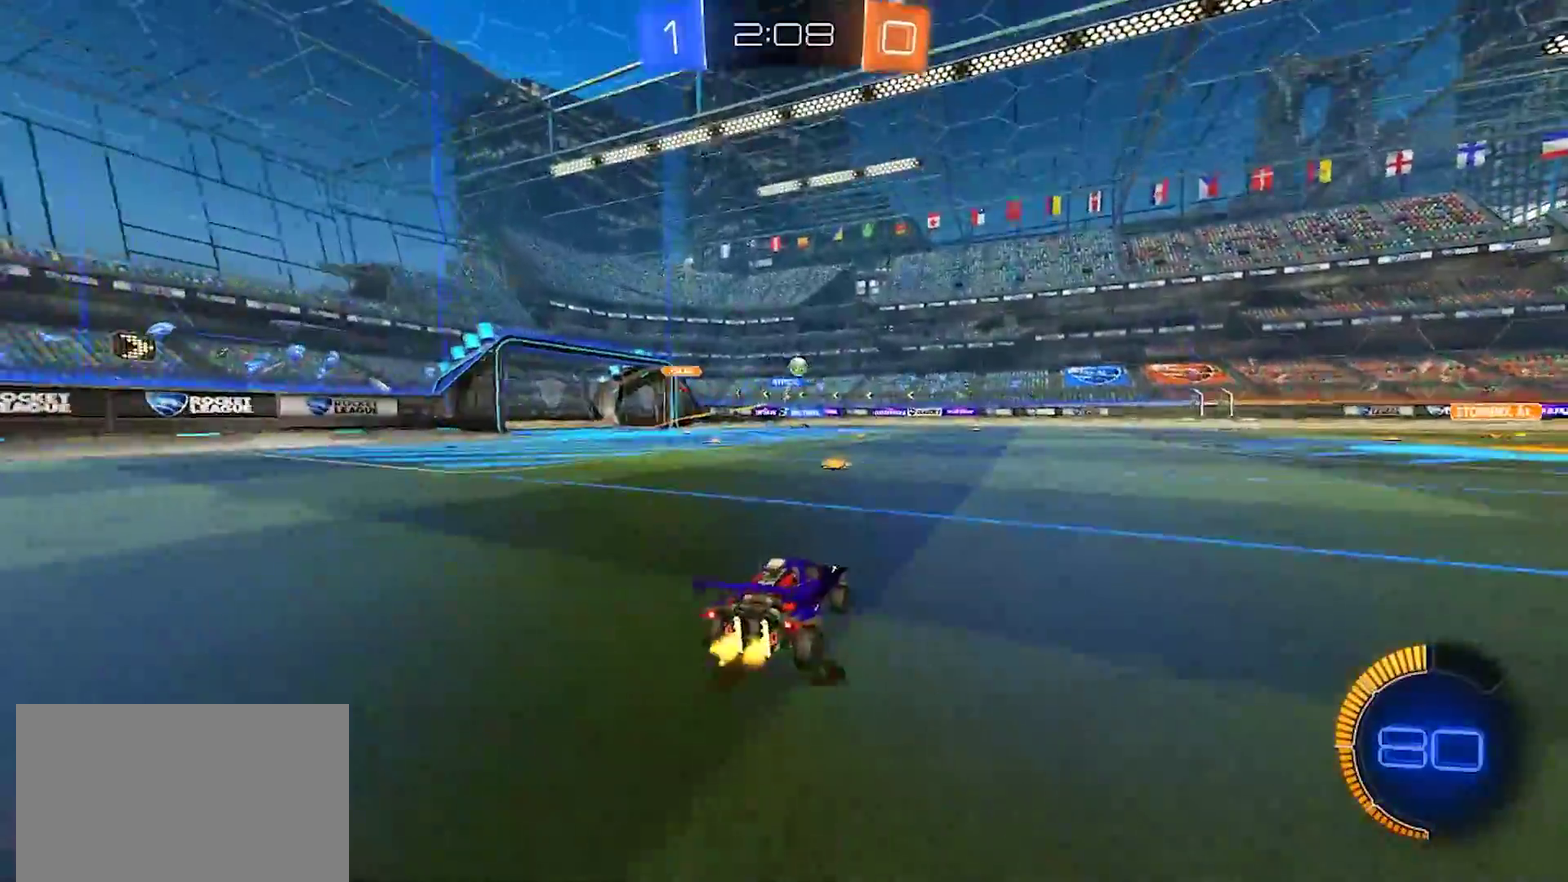
{"buttons": ["R2"], "left_stick": "center", "right_stick": "center", "events": [[133, "left_stick", "center"], [233, "left_stick", "left"], [300, "left_stick", "center"]]}
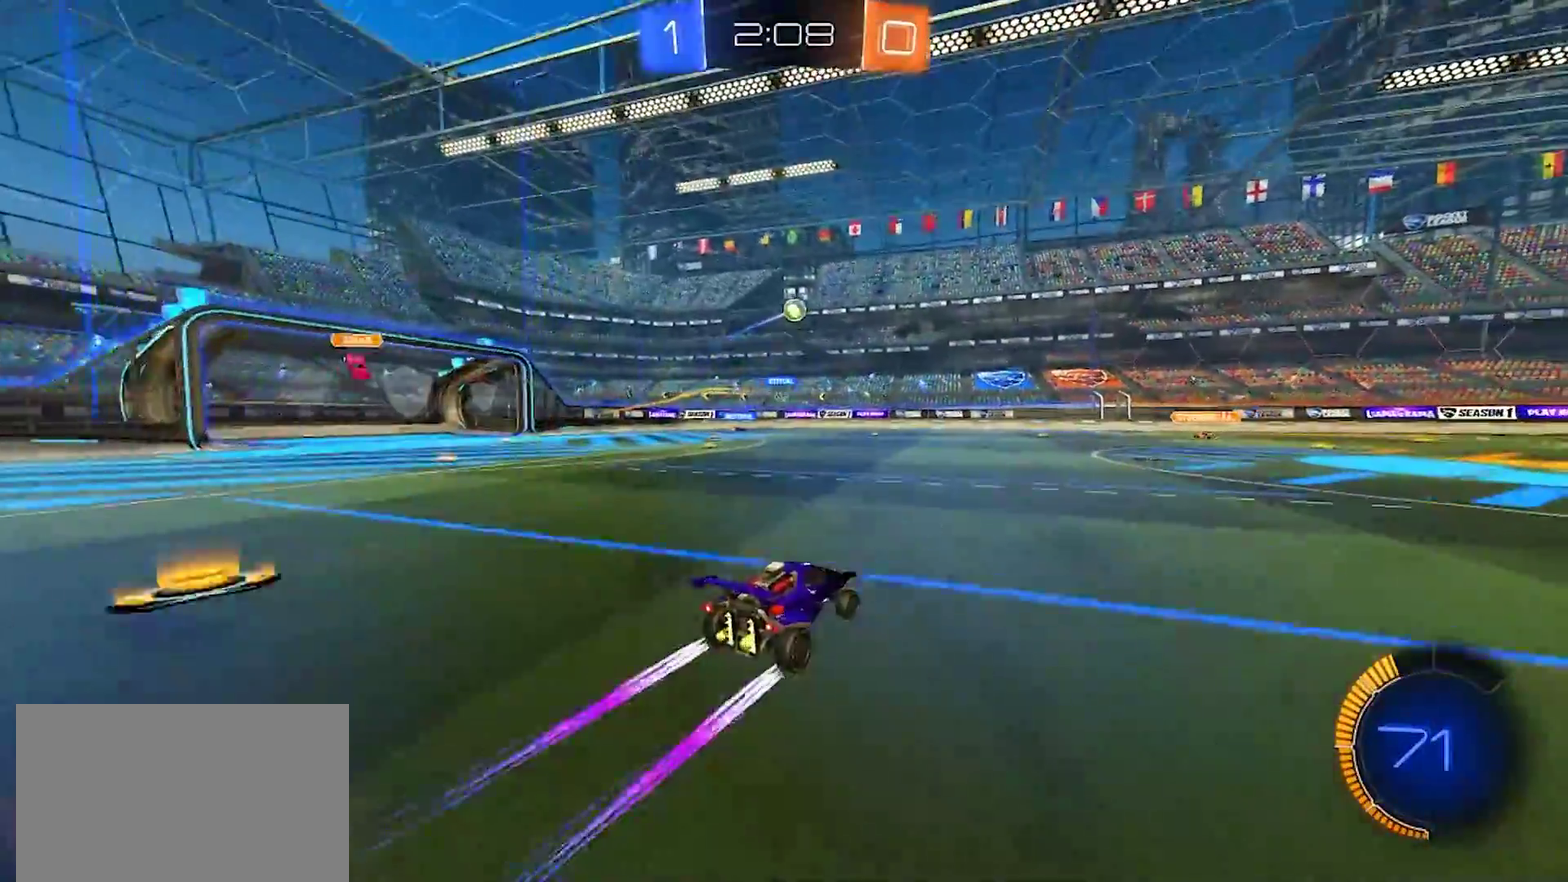
{"buttons": ["R2"], "left_stick": "center", "right_stick": "center", "events": [[33, "left_stick", "right"], [367, "left_stick", "center"]]}
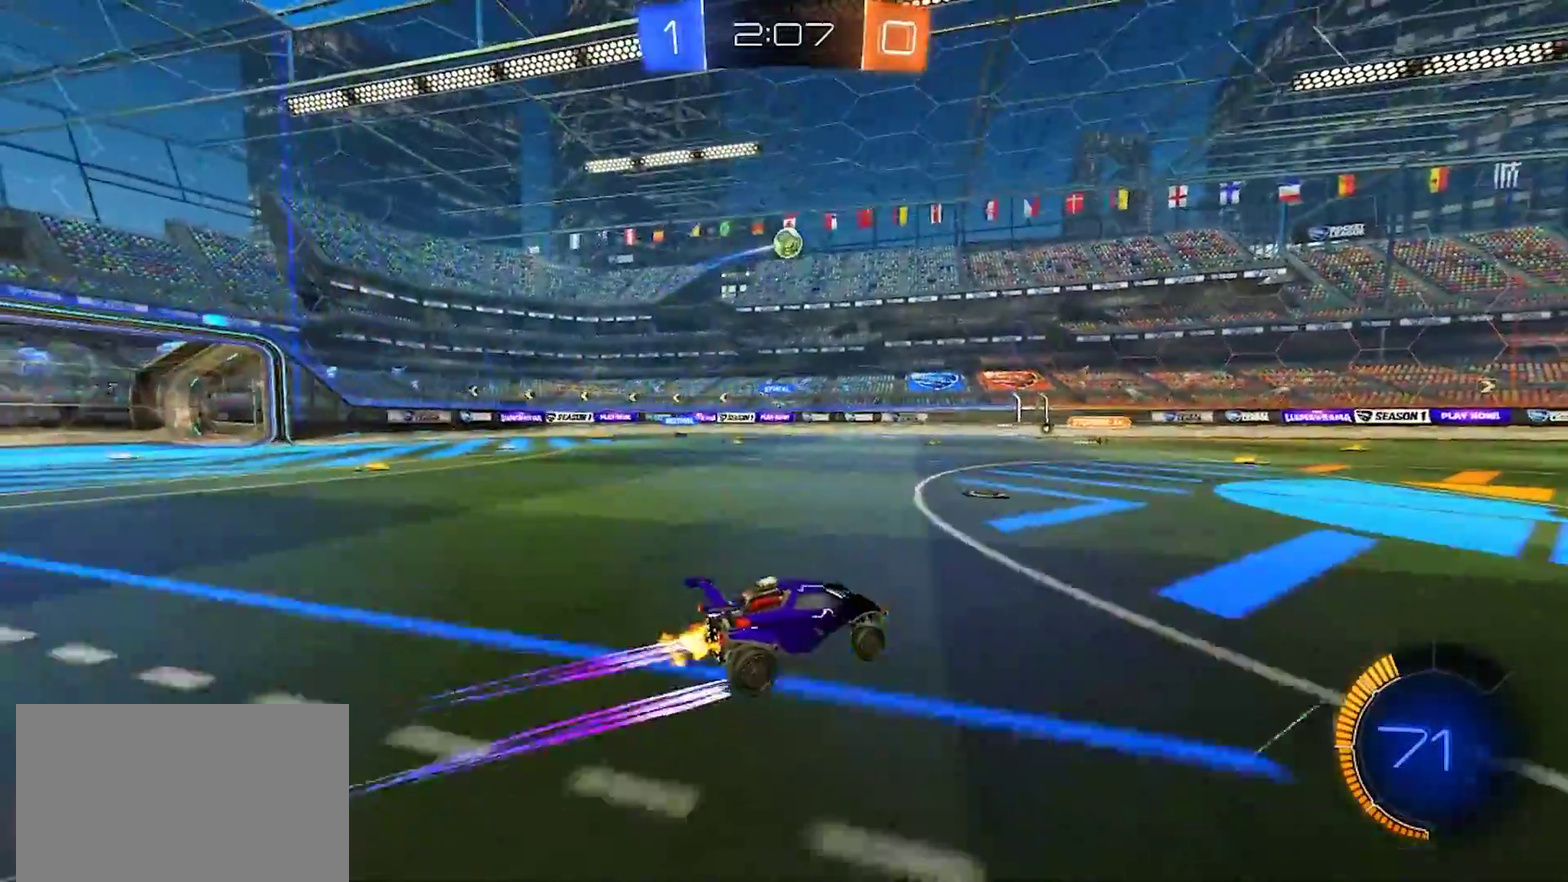
{"buttons": ["R2"], "left_stick": "center", "right_stick": "center", "events": []}
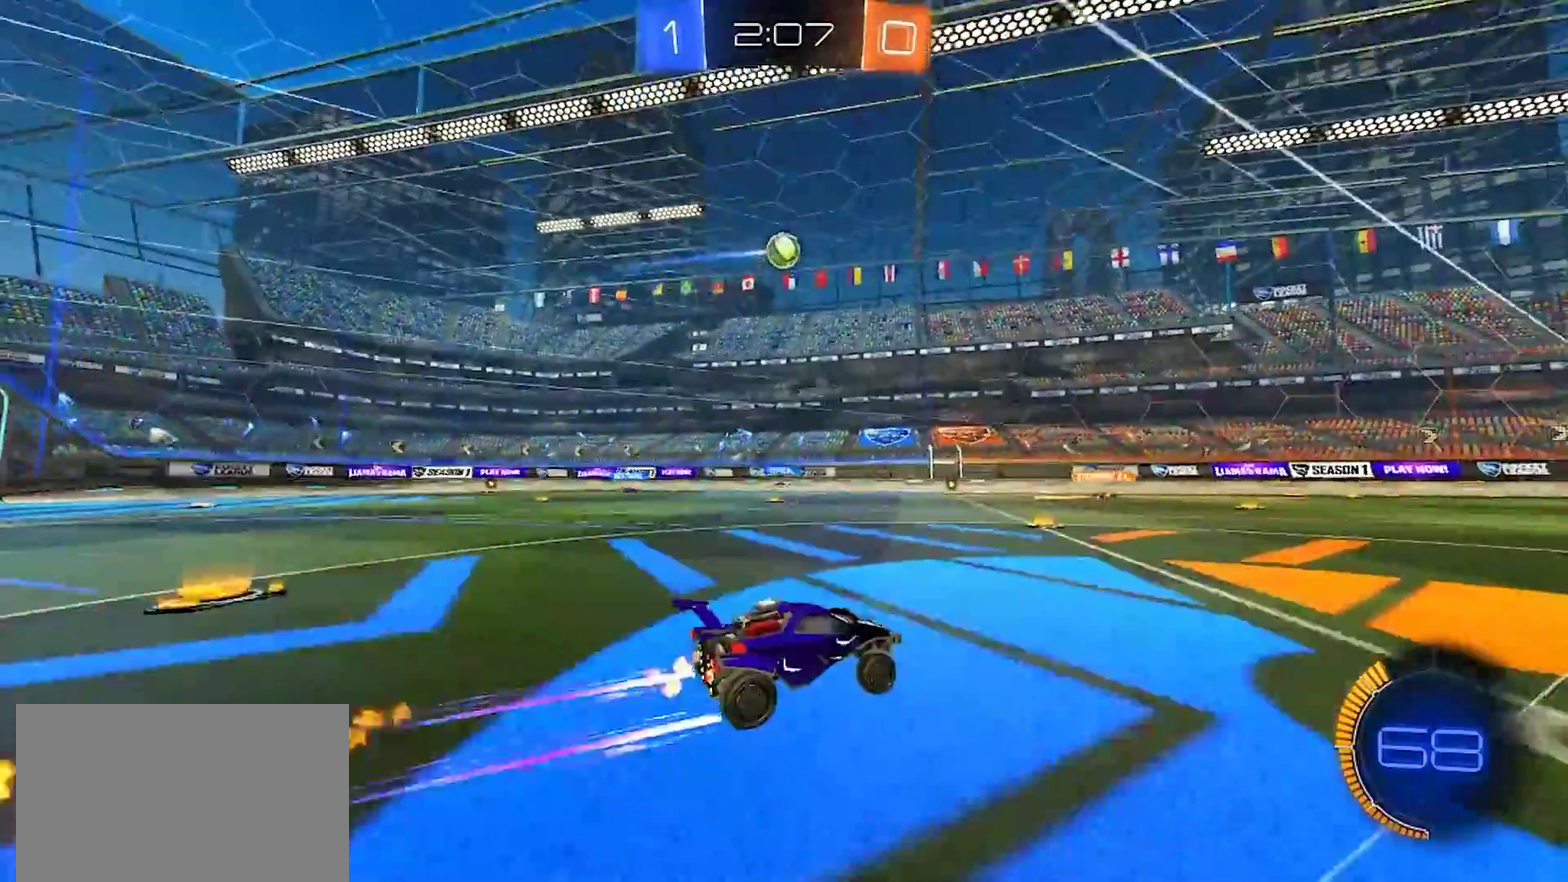
{"buttons": ["R2"], "left_stick": "right", "right_stick": "center", "events": [[200, "left_stick", "left"], [300, "left_stick", "center"], [450, "left_stick", "right"]]}
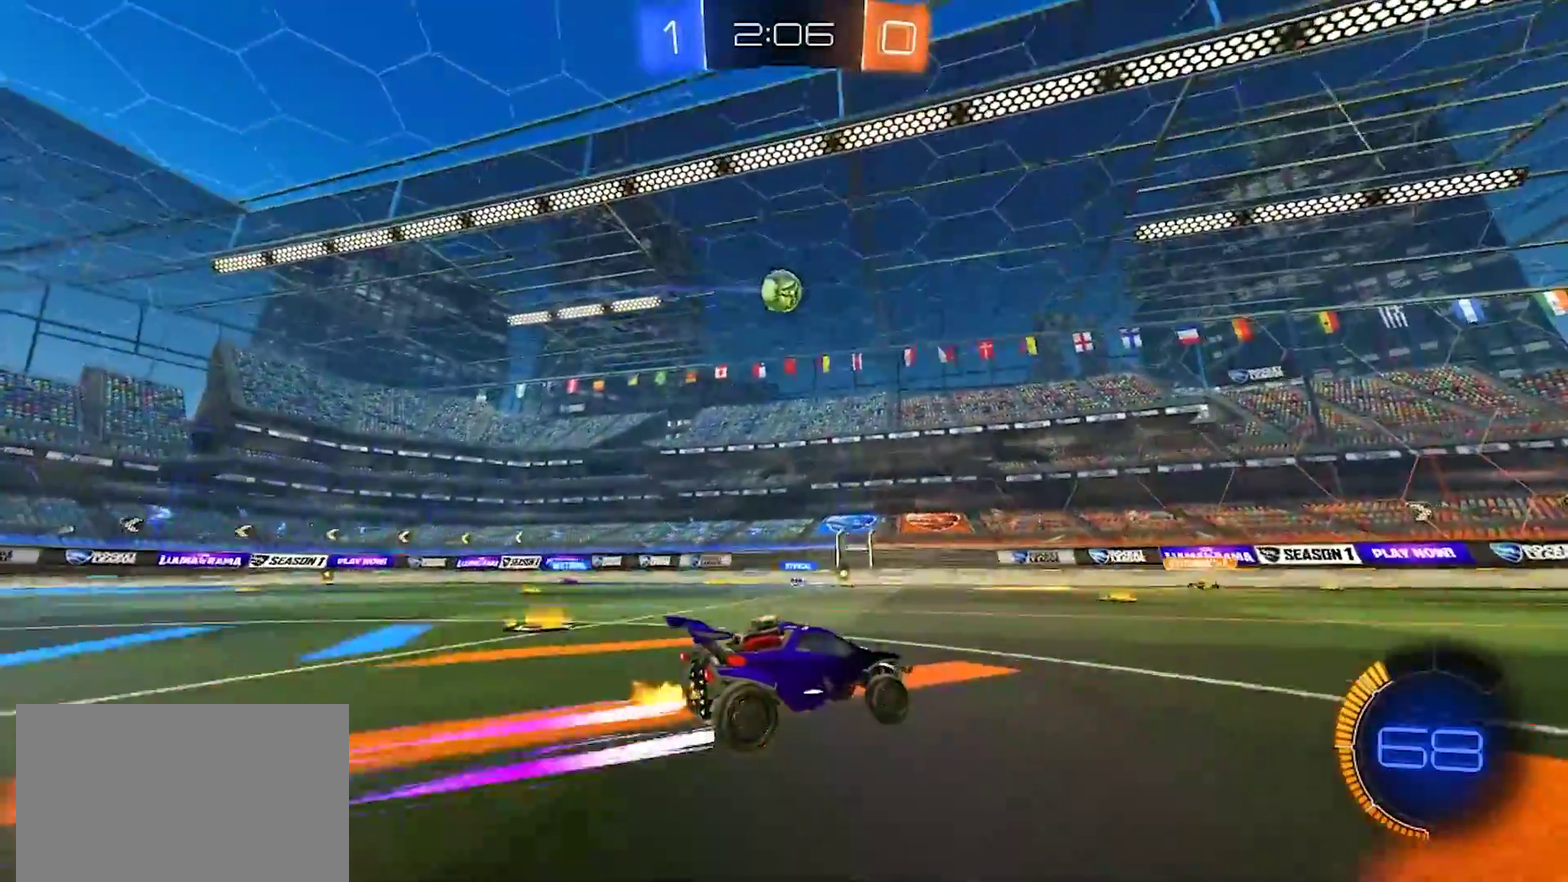
{"buttons": ["R2"], "left_stick": "right", "right_stick": "center", "events": [[100, "left_stick", "center"], [200, "left_stick", "right"], [283, "SQUARE", "down"], [400, "SQUARE", "up"]]}
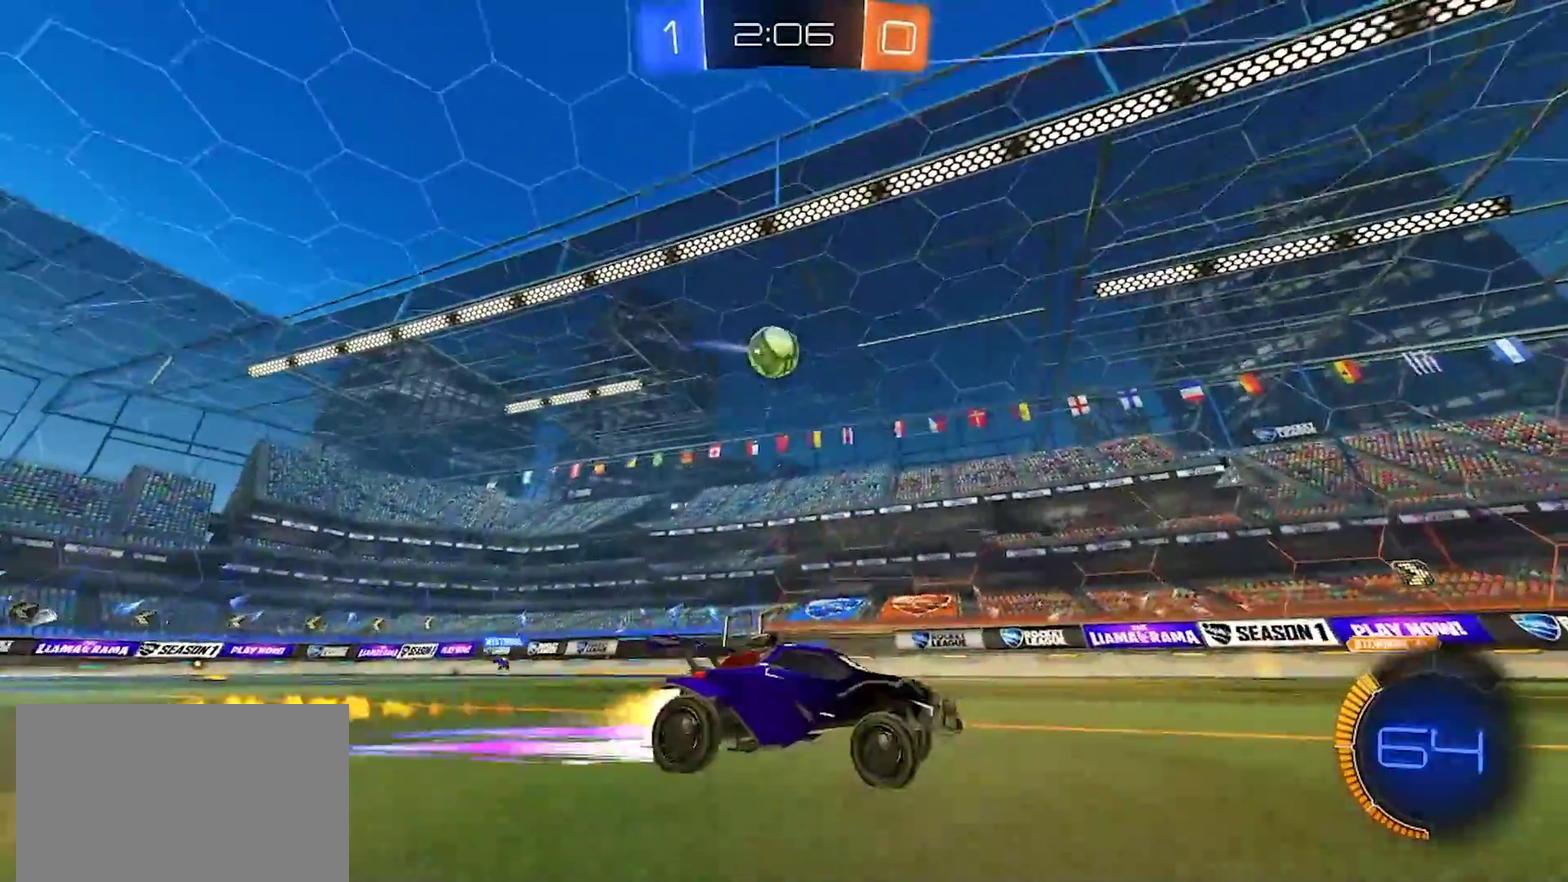
{"buttons": ["R2"], "left_stick": "right", "right_stick": "center", "events": []}
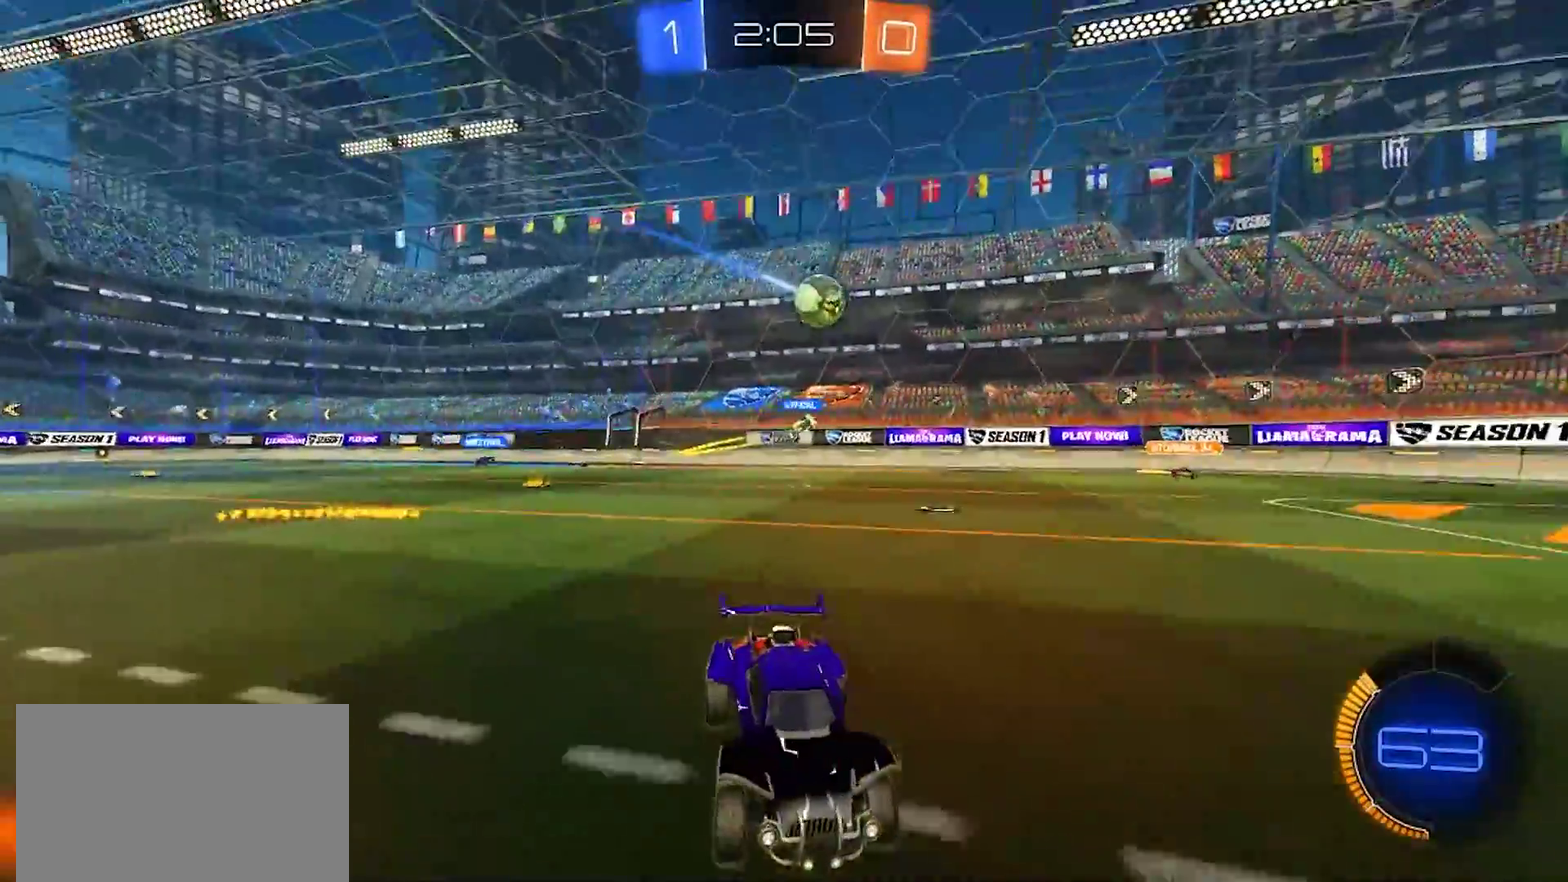
{"buttons": ["R2"], "left_stick": "center", "right_stick": "center", "events": [[450, "left_stick", "center"]]}